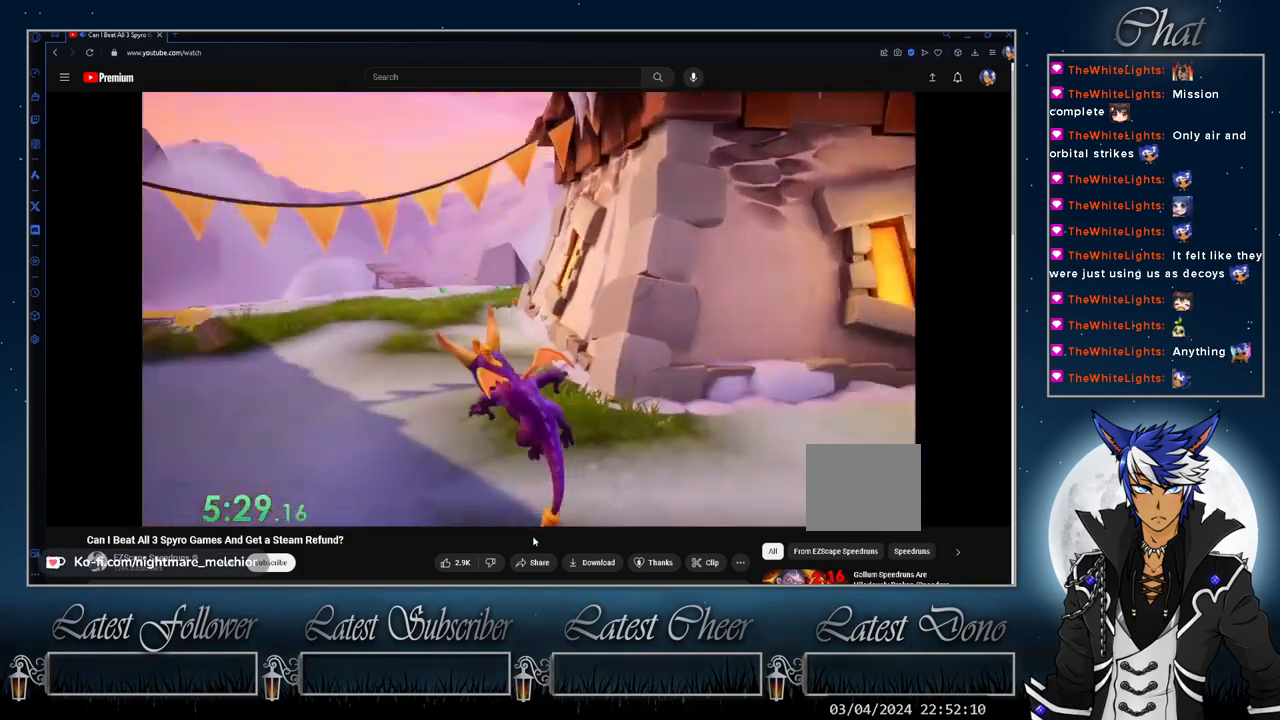
Gameplay with a controller (PlayStation layout); each line is a JSON object with the inputs held at the frame after it. "events" lists button and stick changes between this image and that frame as [ms after this image, input, new state], when the widget could be followed in between. Not read: L1 R3.
{"buttons": ["SQUARE"], "left_stick": "center", "right_stick": "center", "events": [[267, "left_stick", "center"]]}
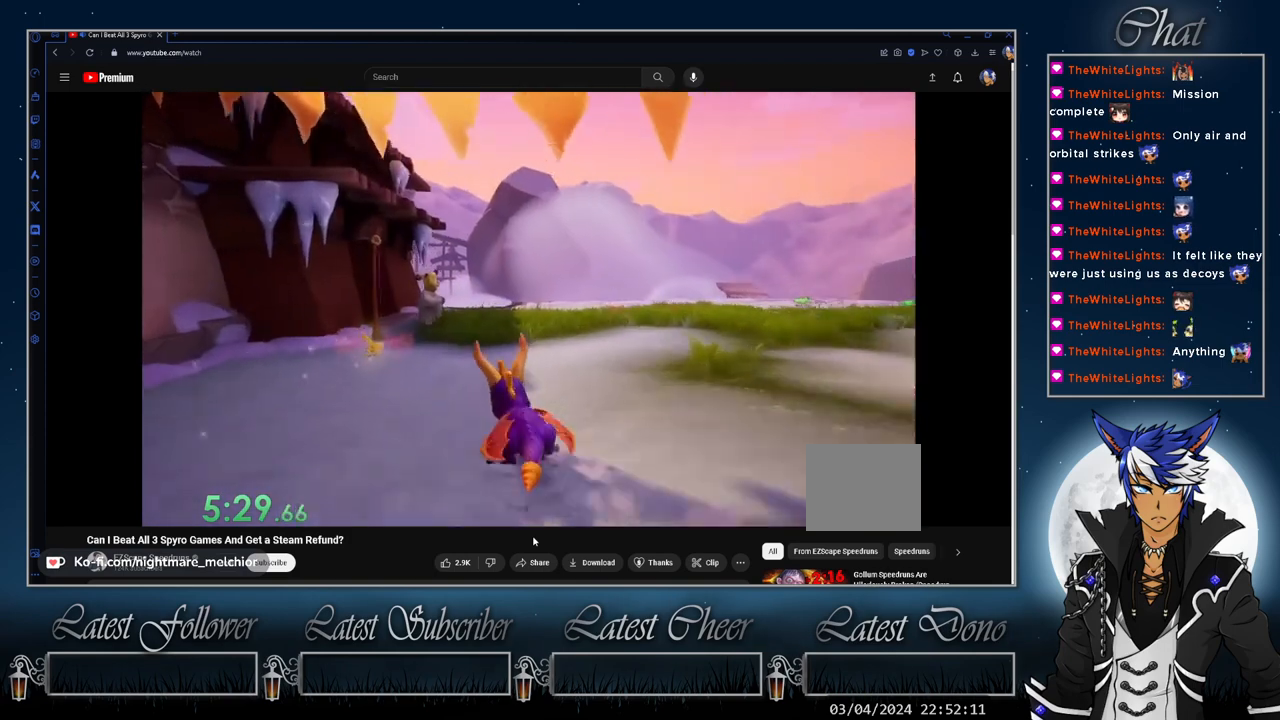
{"buttons": ["SELECT"], "left_stick": "center", "right_stick": "center", "events": [[167, "left_stick", "left"], [267, "left_stick", "center"], [300, "SELECT", "down"], [300, "SQUARE", "up"], [367, "SELECT", "up"], [433, "SELECT", "down"]]}
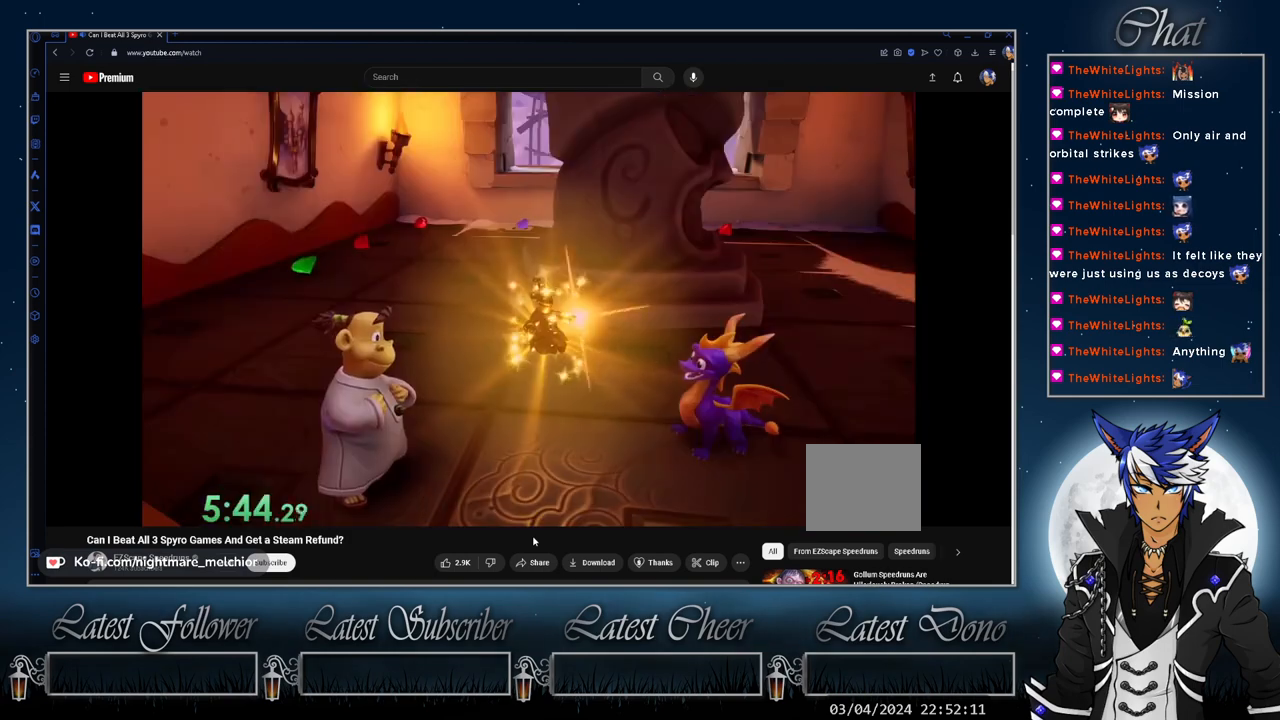
{"buttons": [], "left_stick": "center", "right_stick": "center", "events": [[67, "SELECT", "up"], [133, "SELECT", "down"], [267, "SELECT", "up"], [333, "SELECT", "down"], [433, "SELECT", "up"]]}
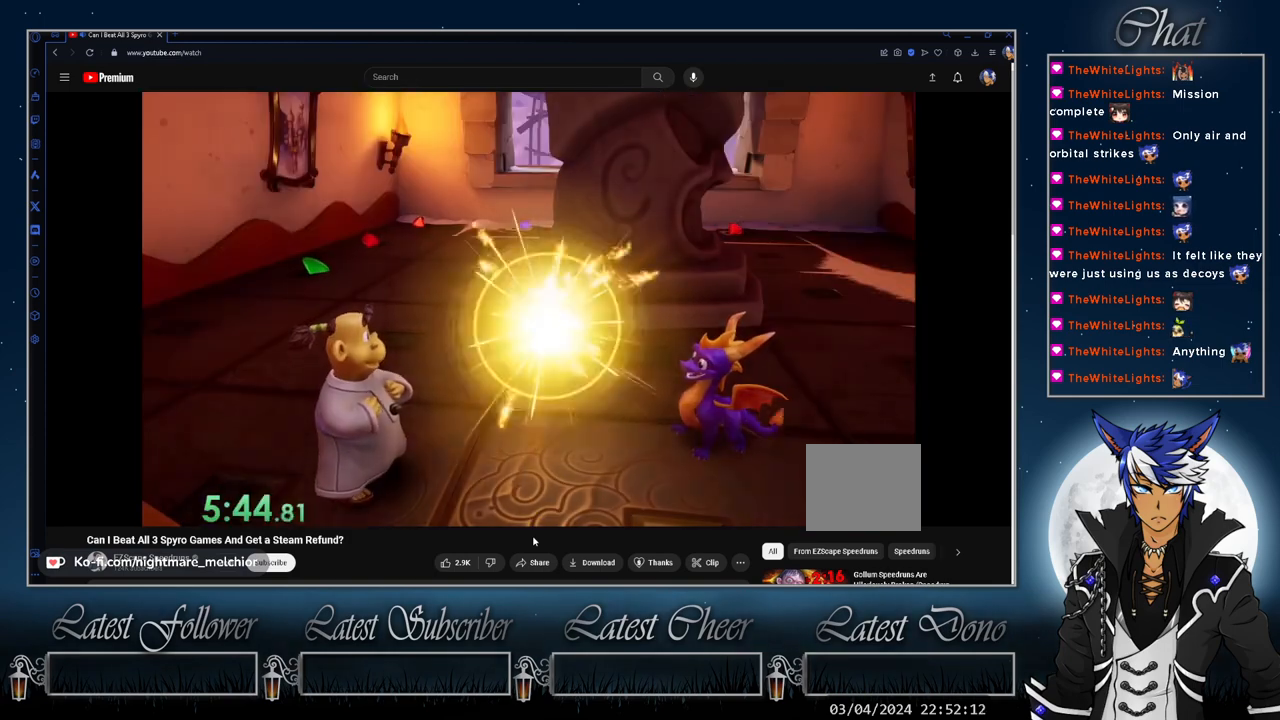
{"buttons": ["SELECT"], "left_stick": "center", "right_stick": "center", "events": [[33, "SELECT", "down"], [167, "SELECT", "up"], [233, "SELECT", "down"], [333, "SELECT", "up"], [433, "SELECT", "down"]]}
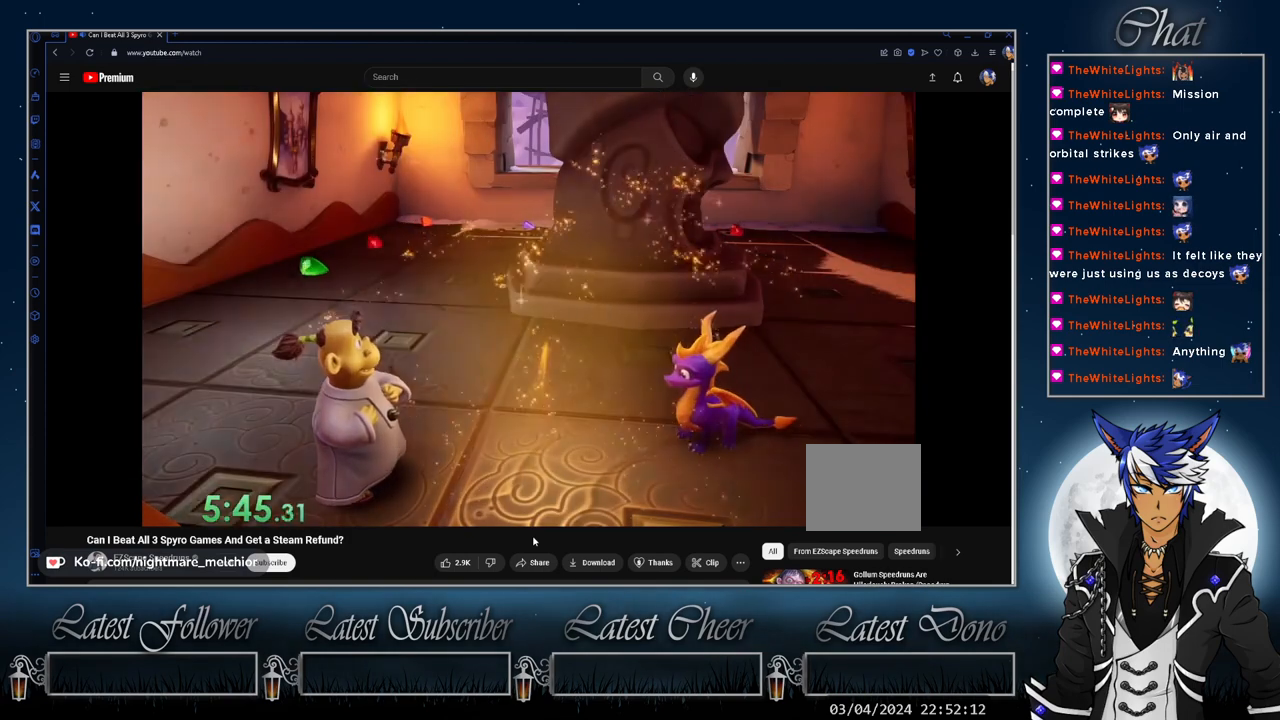
{"buttons": [], "left_stick": "center", "right_stick": "center", "events": [[33, "SELECT", "up"], [133, "SELECT", "down"], [233, "SELECT", "up"], [367, "SELECT", "down"], [500, "SELECT", "up"]]}
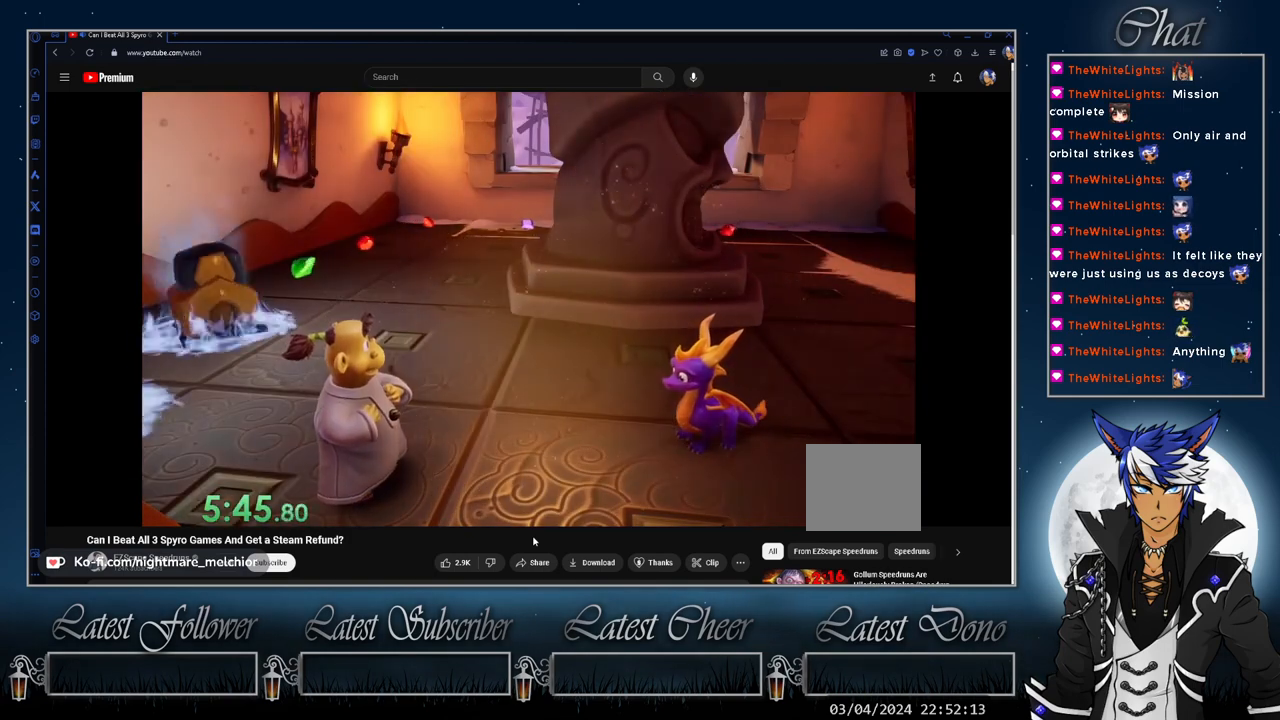
{"buttons": ["SELECT"], "left_stick": "center", "right_stick": "center", "events": [[33, "SELECT", "down"], [167, "SELECT", "up"], [267, "SELECT", "down"], [400, "SELECT", "up"], [500, "SELECT", "down"]]}
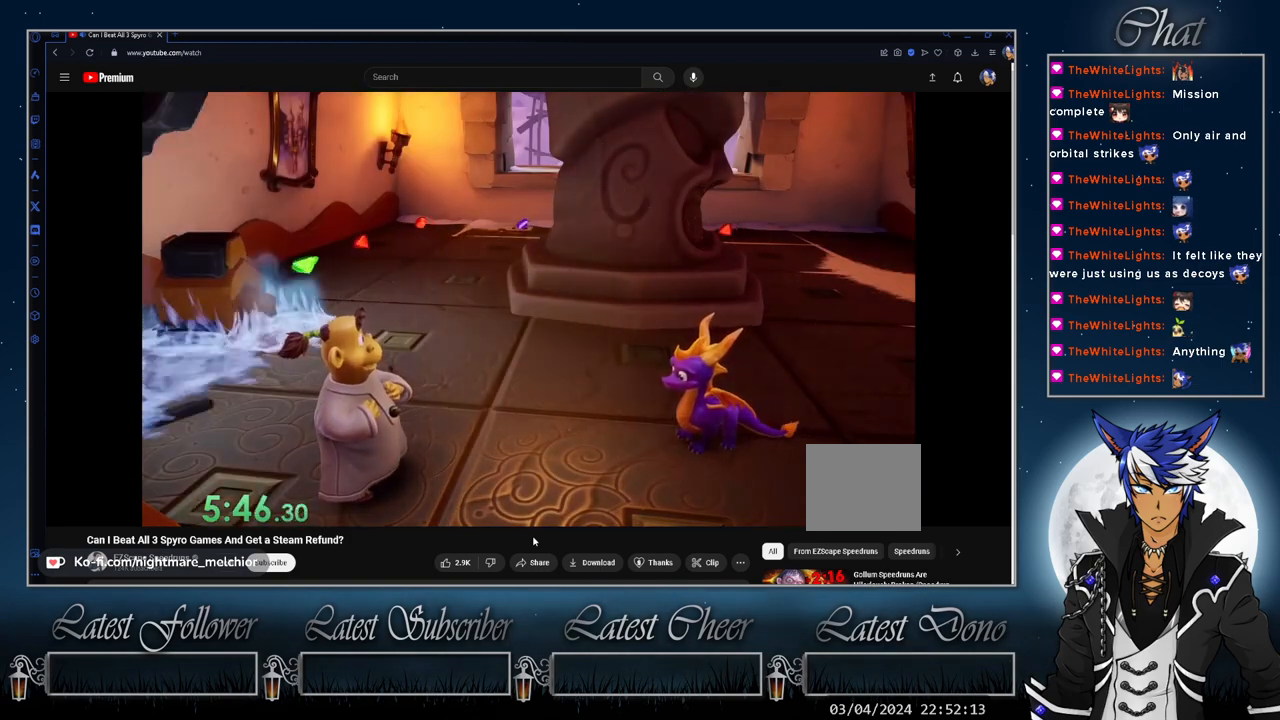
{"buttons": [], "left_stick": "center", "right_stick": "center", "events": [[133, "SELECT", "up"], [300, "SELECT", "down"], [467, "SELECT", "up"]]}
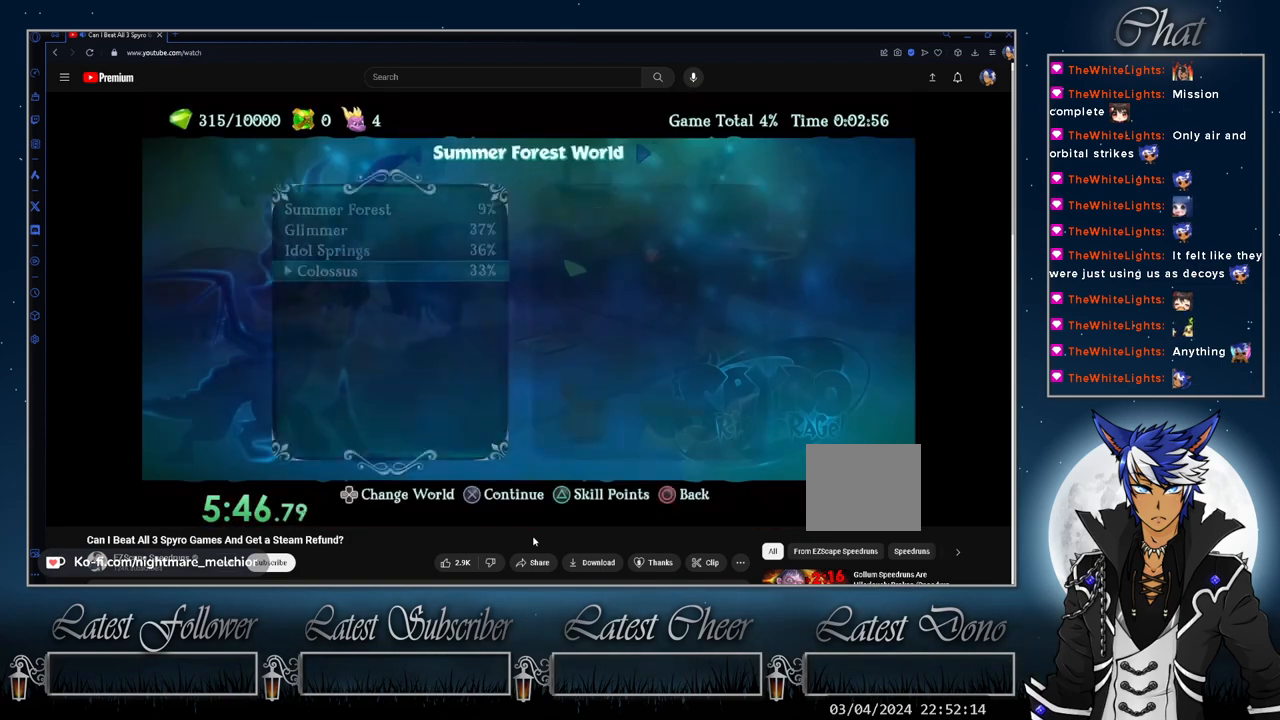
{"buttons": ["DPAD_UP"], "left_stick": "center", "right_stick": "center", "events": [[300, "DPAD_DOWN", "down"], [367, "DPAD_DOWN", "up"], [400, "CROSS", "down"], [467, "CROSS", "up"], [500, "DPAD_UP", "down"]]}
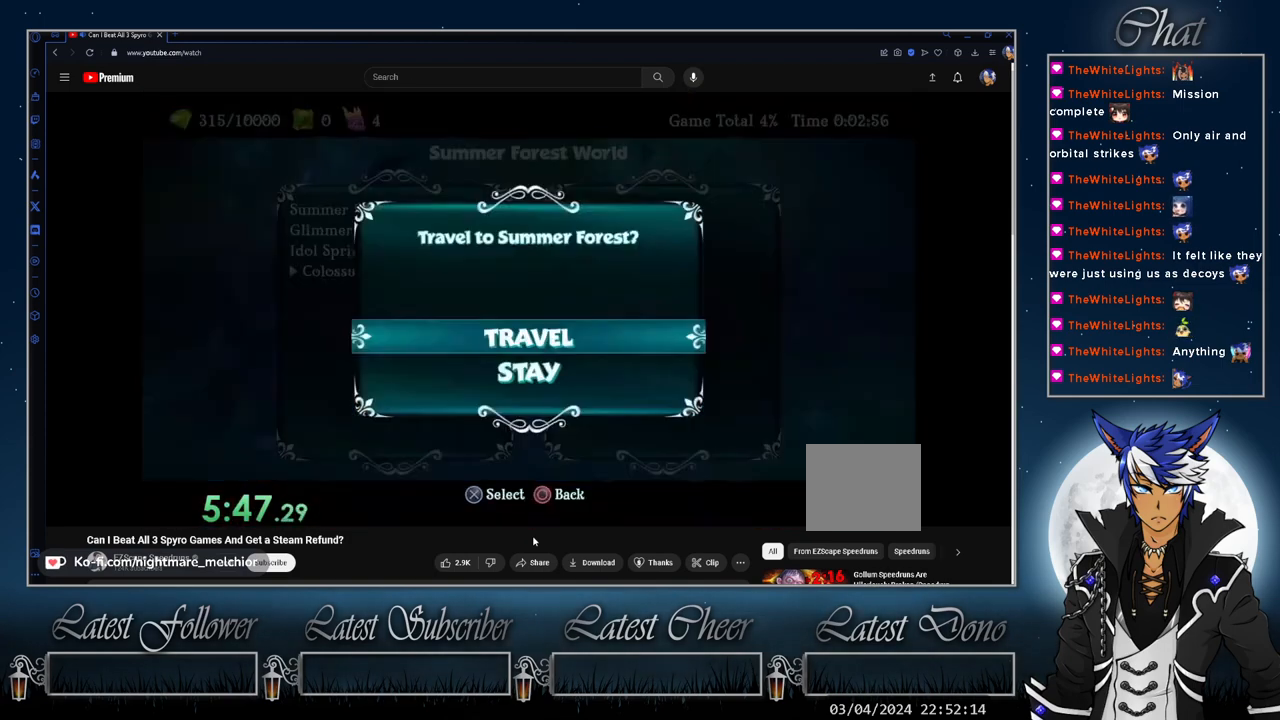
{"buttons": [], "left_stick": "center", "right_stick": "center", "events": [[67, "CROSS", "down"], [67, "DPAD_UP", "up"], [133, "CROSS", "up"]]}
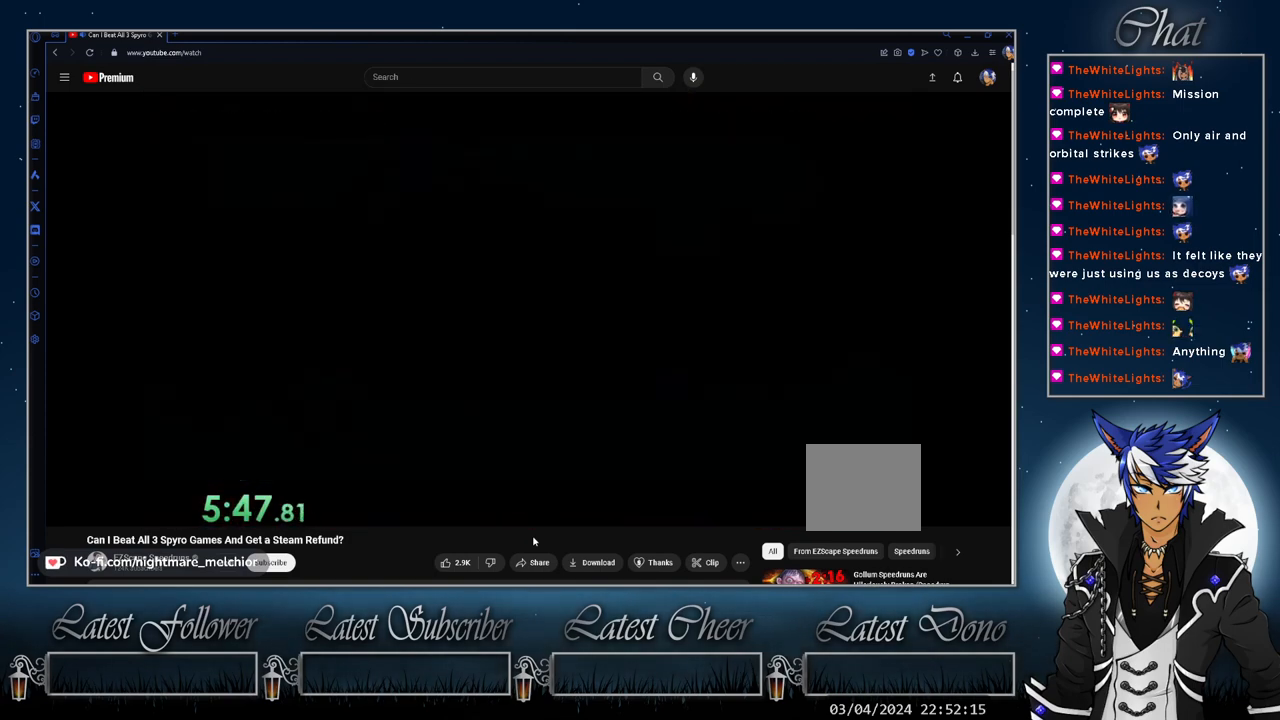
{"buttons": [], "left_stick": "center", "right_stick": "center", "events": []}
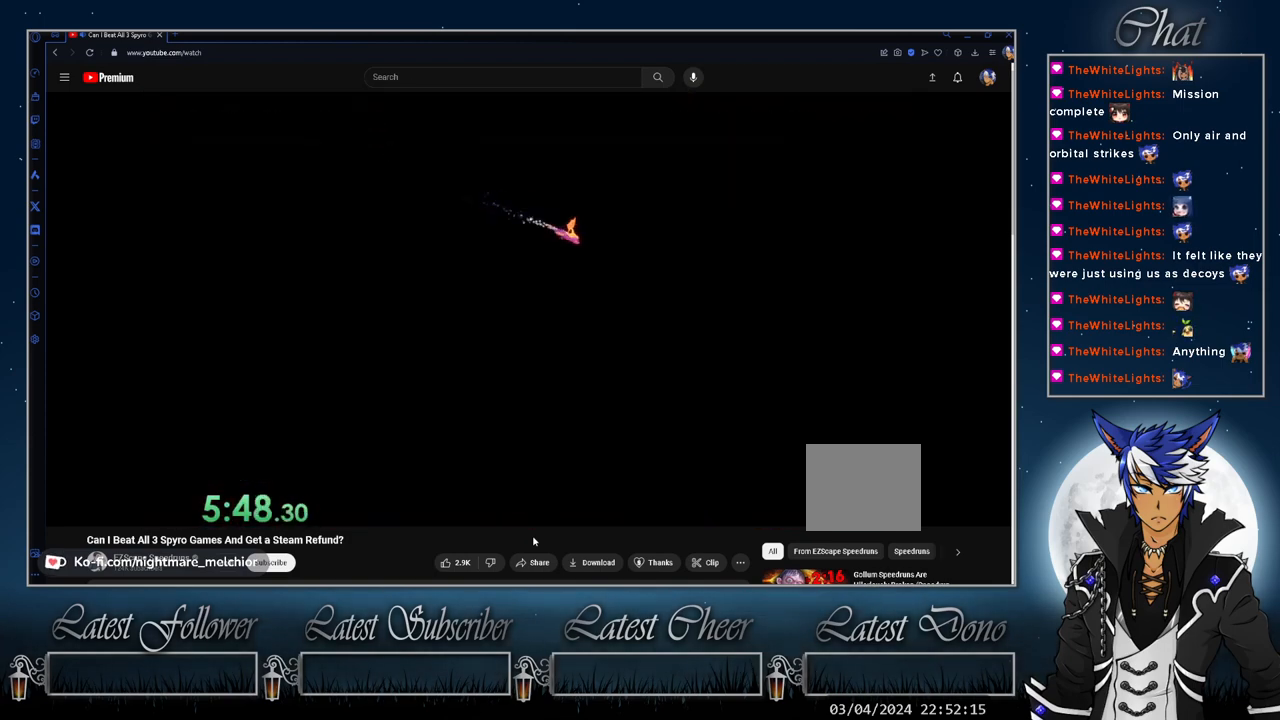
{"buttons": [], "left_stick": "center", "right_stick": "center", "events": []}
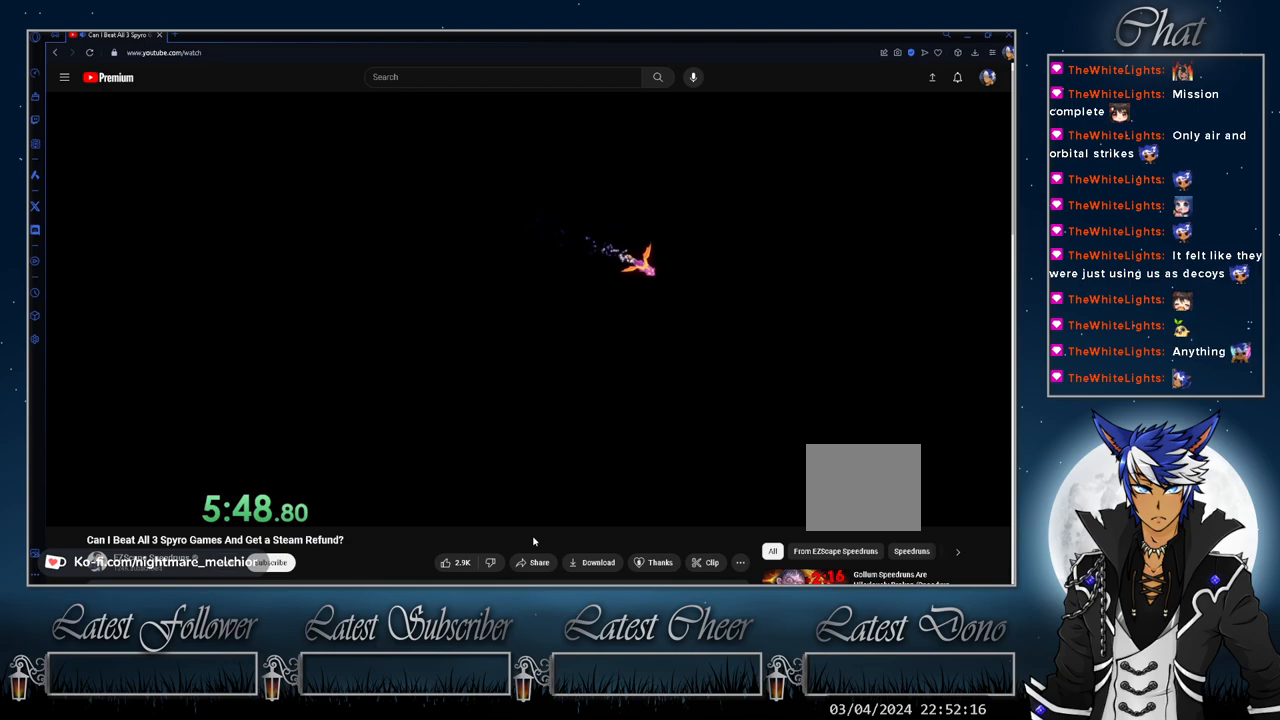
{"buttons": [], "left_stick": "center", "right_stick": "center", "events": []}
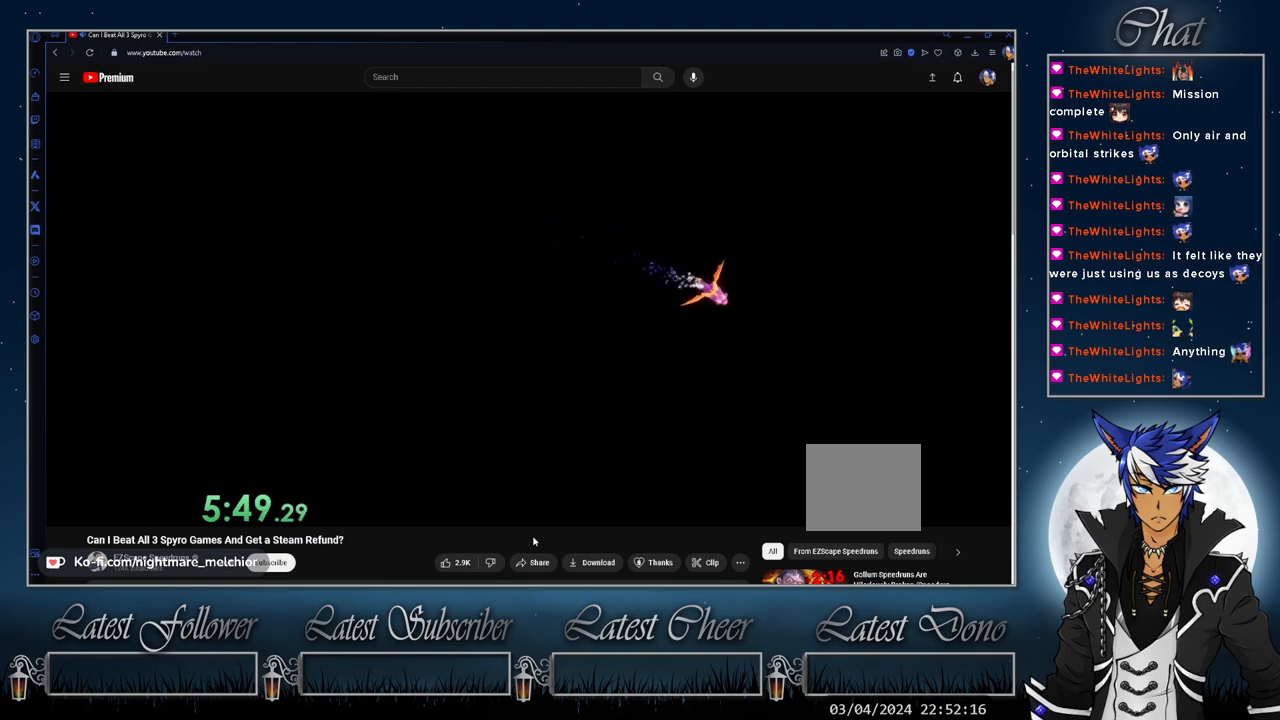
{"buttons": [], "left_stick": "center", "right_stick": "center", "events": []}
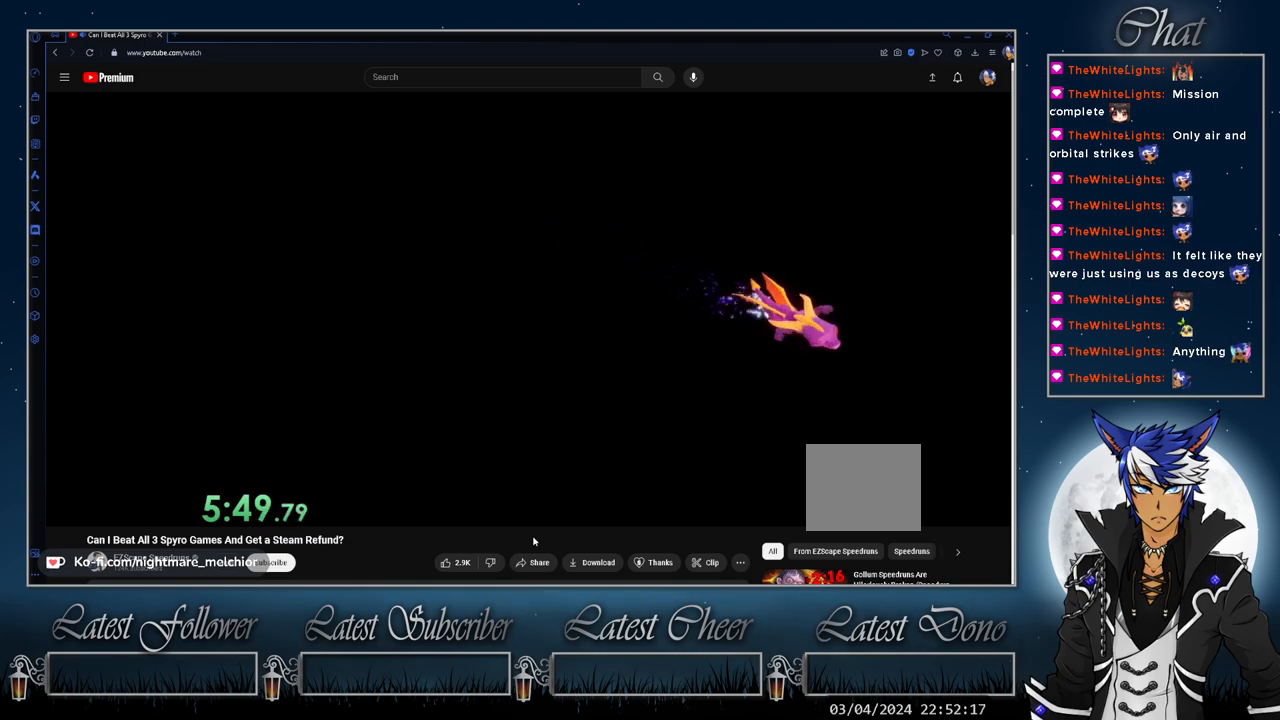
{"buttons": [], "left_stick": "center", "right_stick": "center", "events": []}
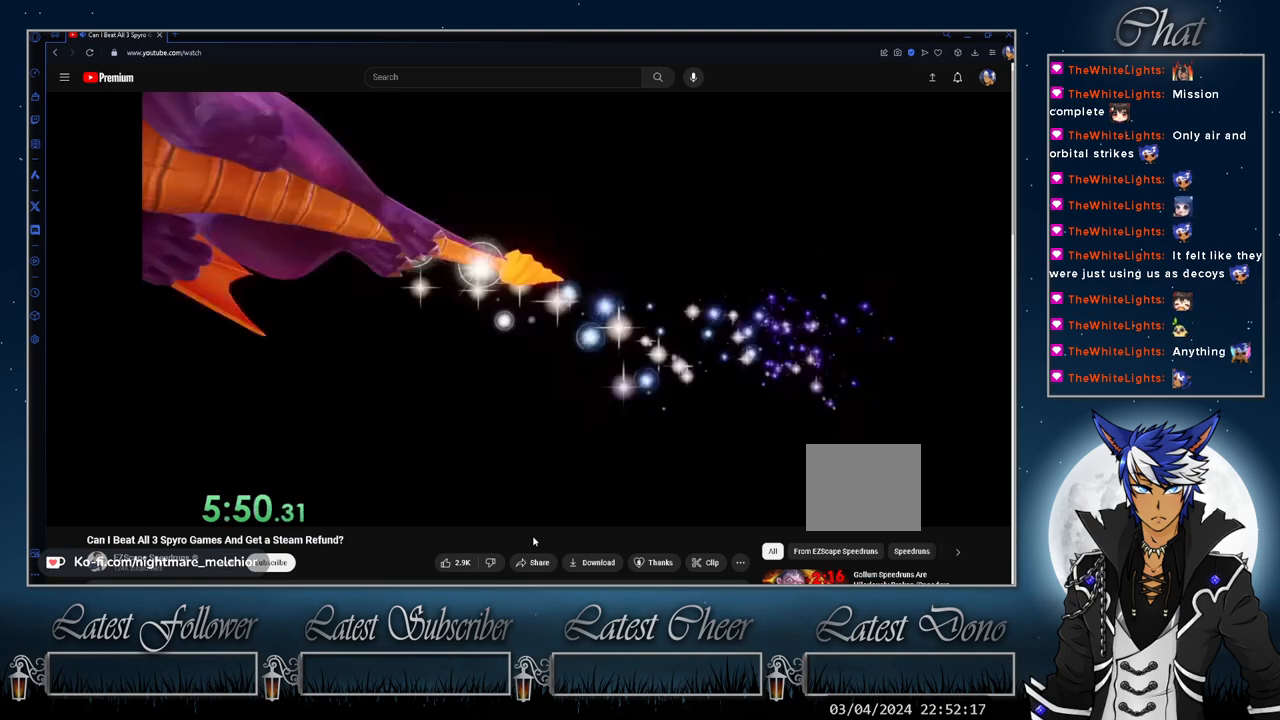
{"buttons": [], "left_stick": "center", "right_stick": "center", "events": []}
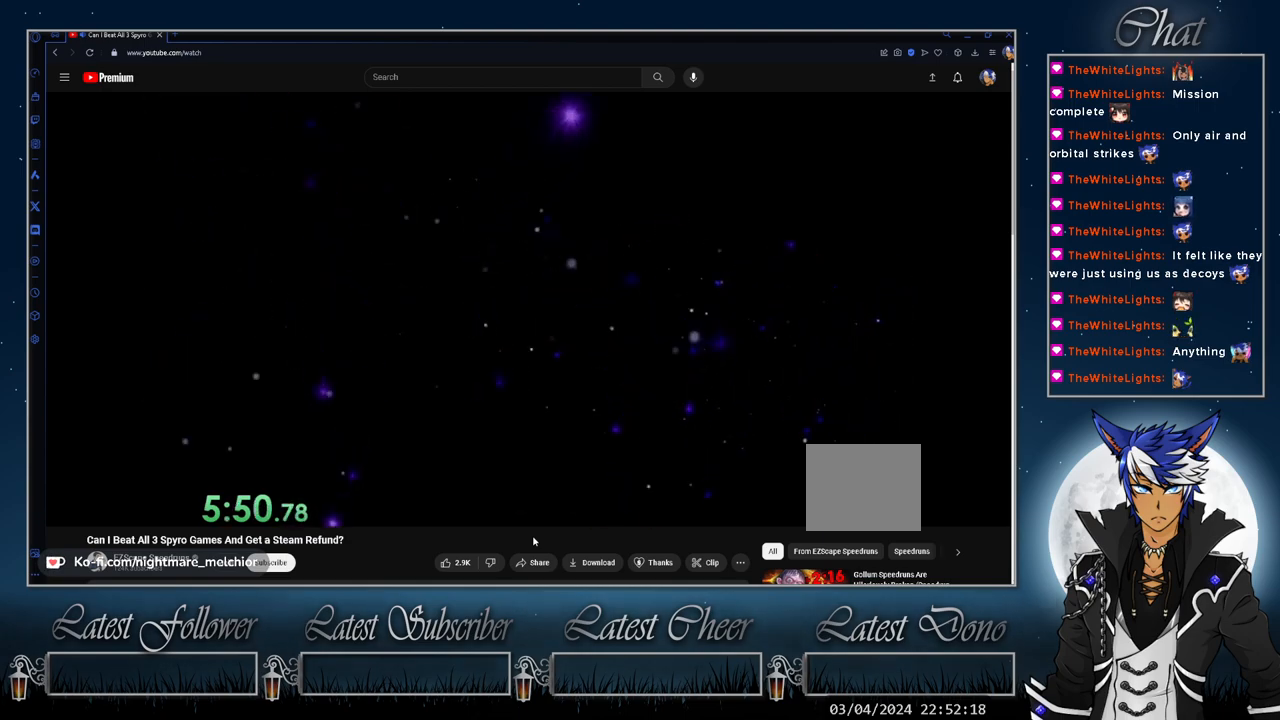
{"buttons": ["L2"], "left_stick": "down-right", "right_stick": "center", "events": [[133, "left_stick", "down-right"], [467, "L2", "down"]]}
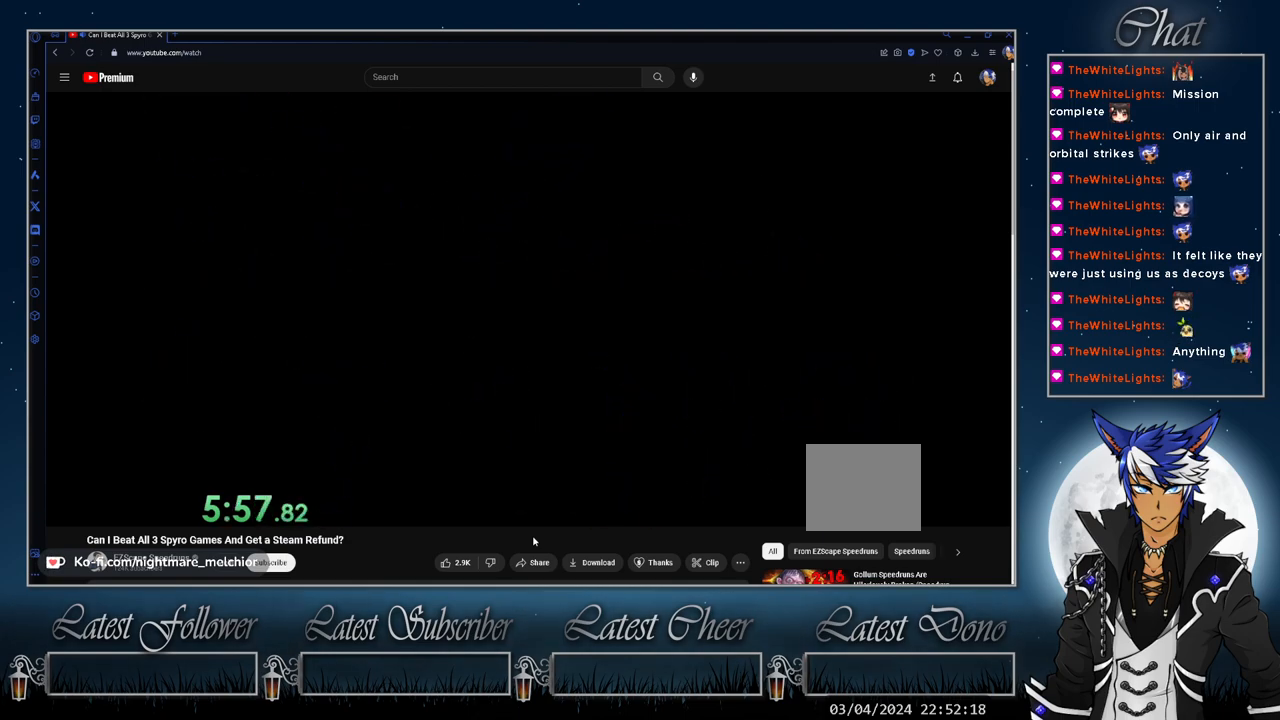
{"buttons": ["L2"], "left_stick": "down-right", "right_stick": "center", "events": [[133, "L2", "up"], [233, "L2", "down"], [400, "L2", "up"], [500, "L2", "down"]]}
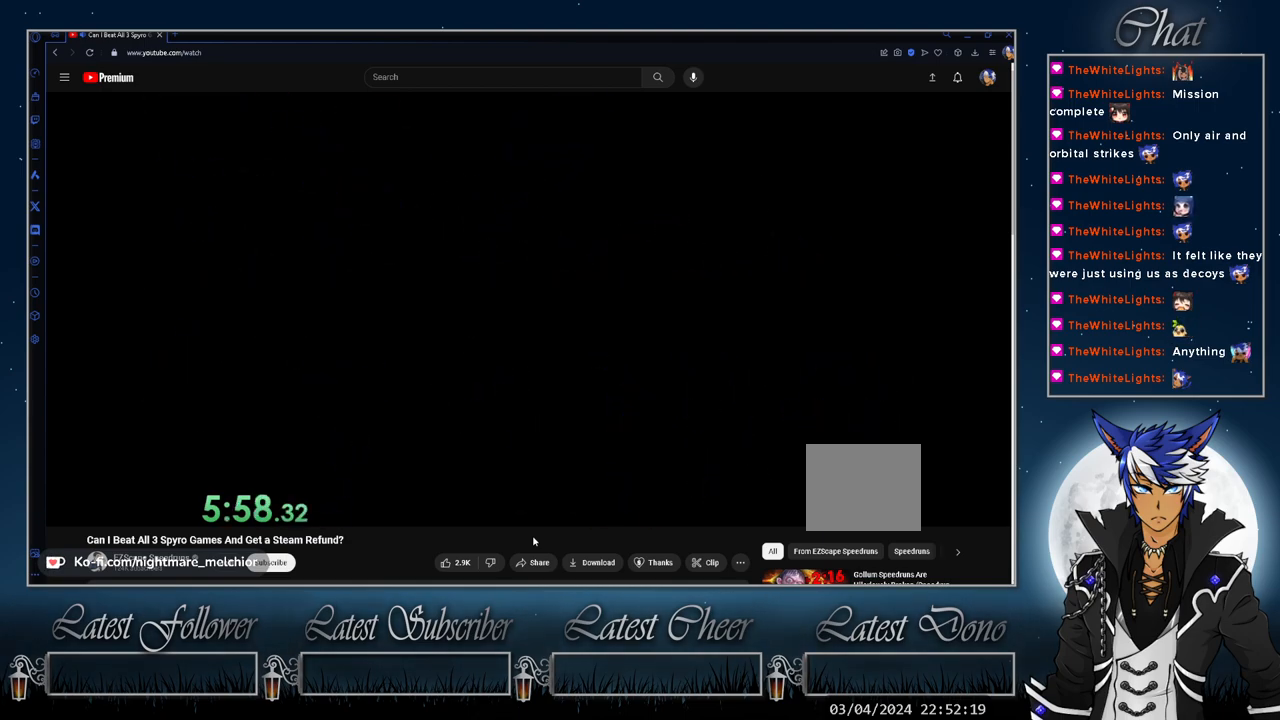
{"buttons": ["L2"], "left_stick": "down-right", "right_stick": "center", "events": [[133, "L2", "up"], [233, "L2", "down"], [400, "L2", "up"], [500, "L2", "down"]]}
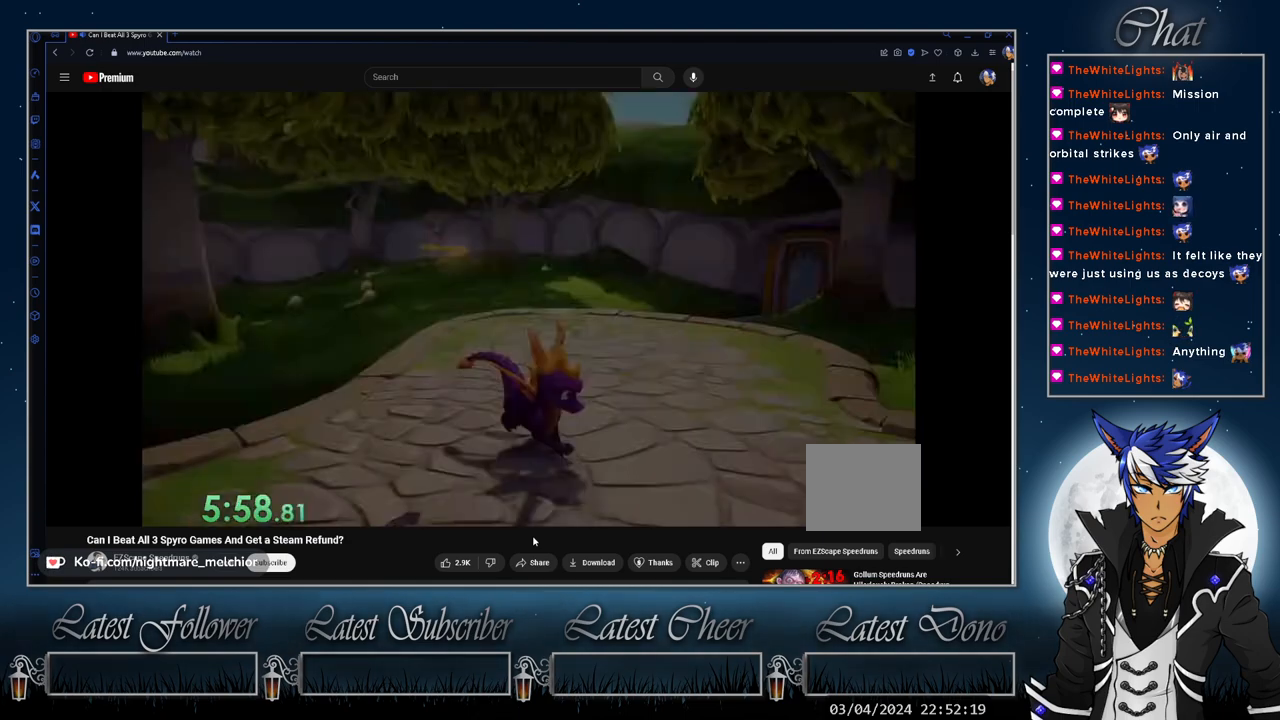
{"buttons": [], "left_stick": "up", "right_stick": "center", "events": [[133, "L2", "up"], [333, "L2", "down"], [400, "left_stick", "up-right"], [467, "L2", "up"], [467, "left_stick", "up"]]}
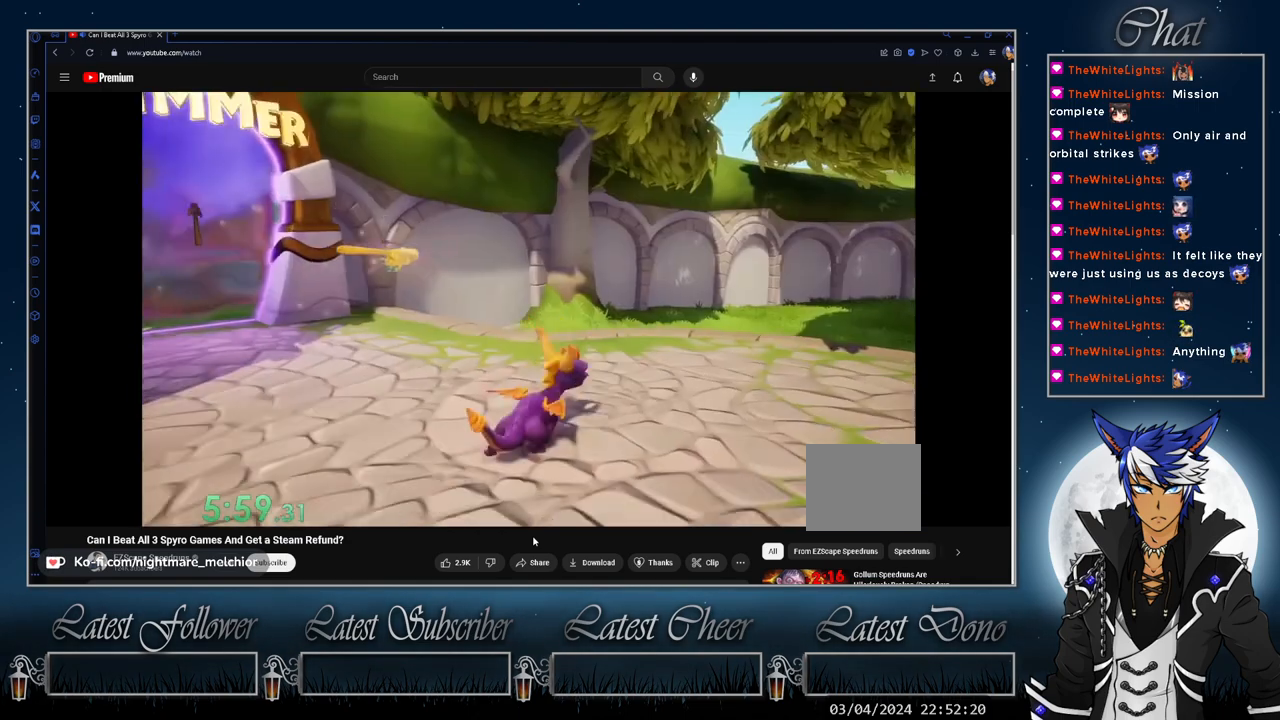
{"buttons": ["CROSS"], "left_stick": "up-left", "right_stick": "center", "events": [[33, "left_stick", "up-left"], [267, "CROSS", "down"]]}
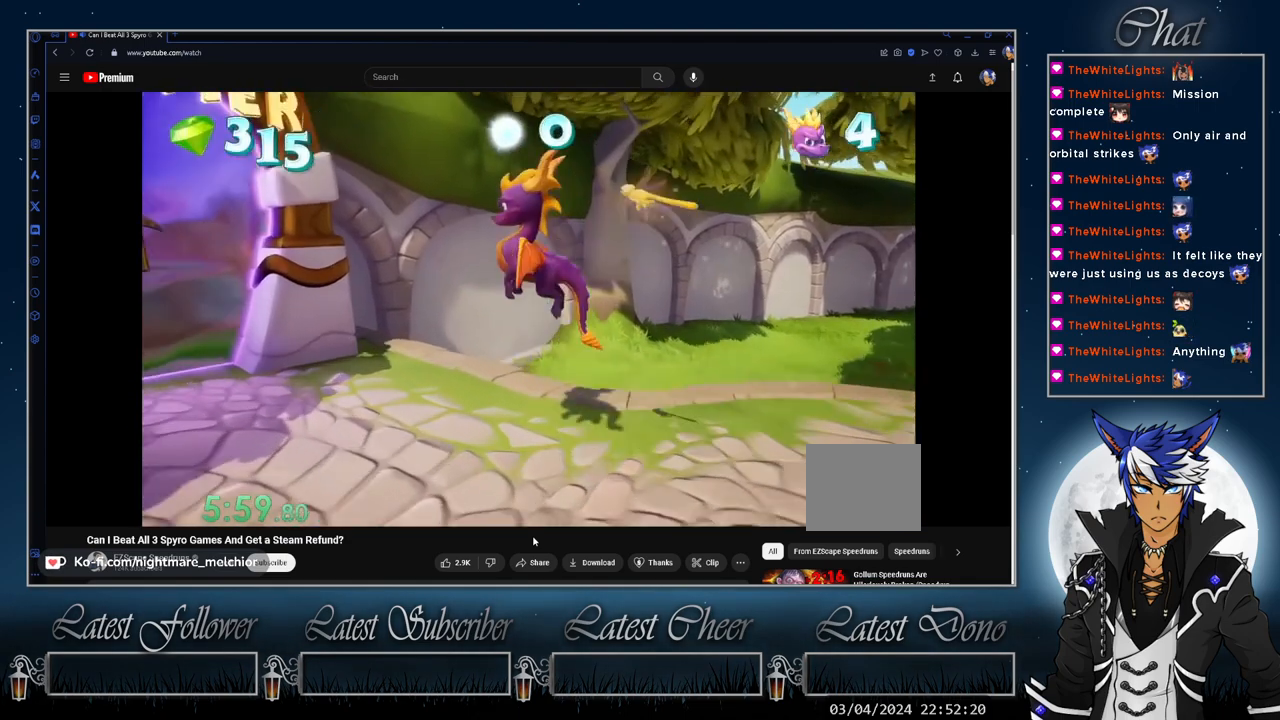
{"buttons": [], "left_stick": "right", "right_stick": "center", "events": [[67, "CROSS", "up"], [67, "left_stick", "center"], [200, "CROSS", "down"], [300, "CROSS", "up"], [400, "left_stick", "right"]]}
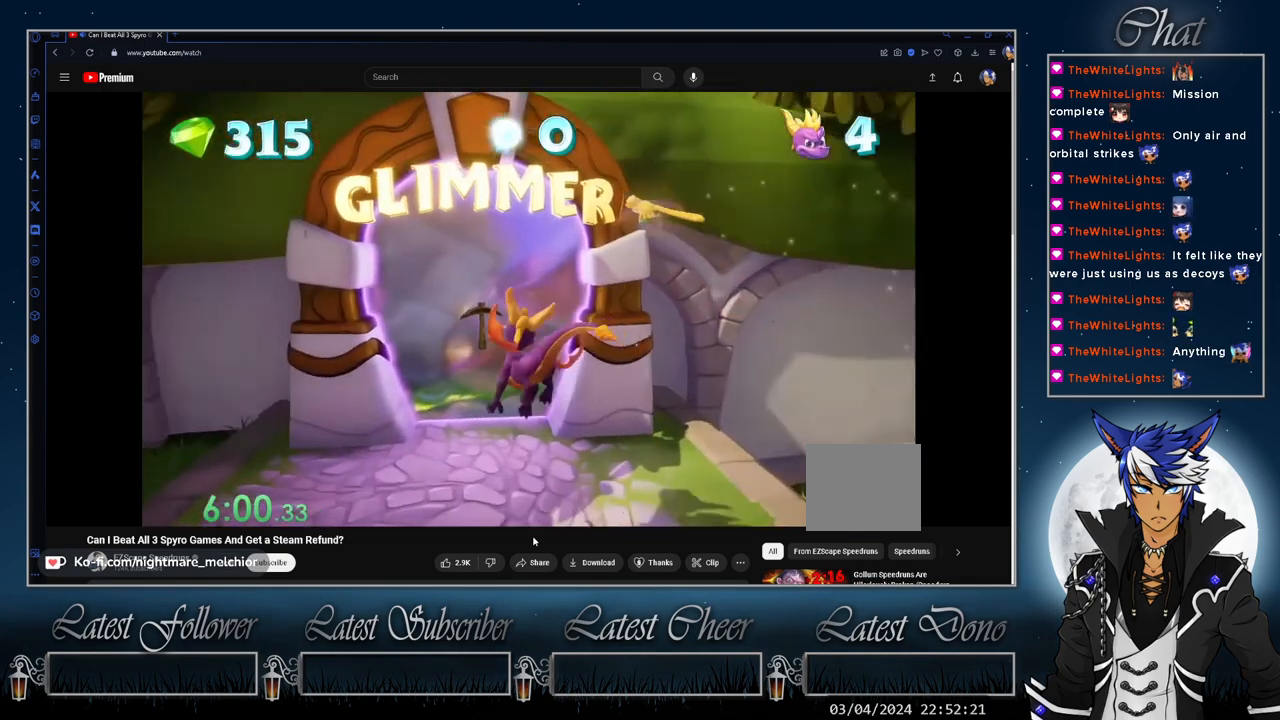
{"buttons": [], "left_stick": "center", "right_stick": "center", "events": [[267, "START", "down"], [267, "left_stick", "center"], [433, "START", "up"]]}
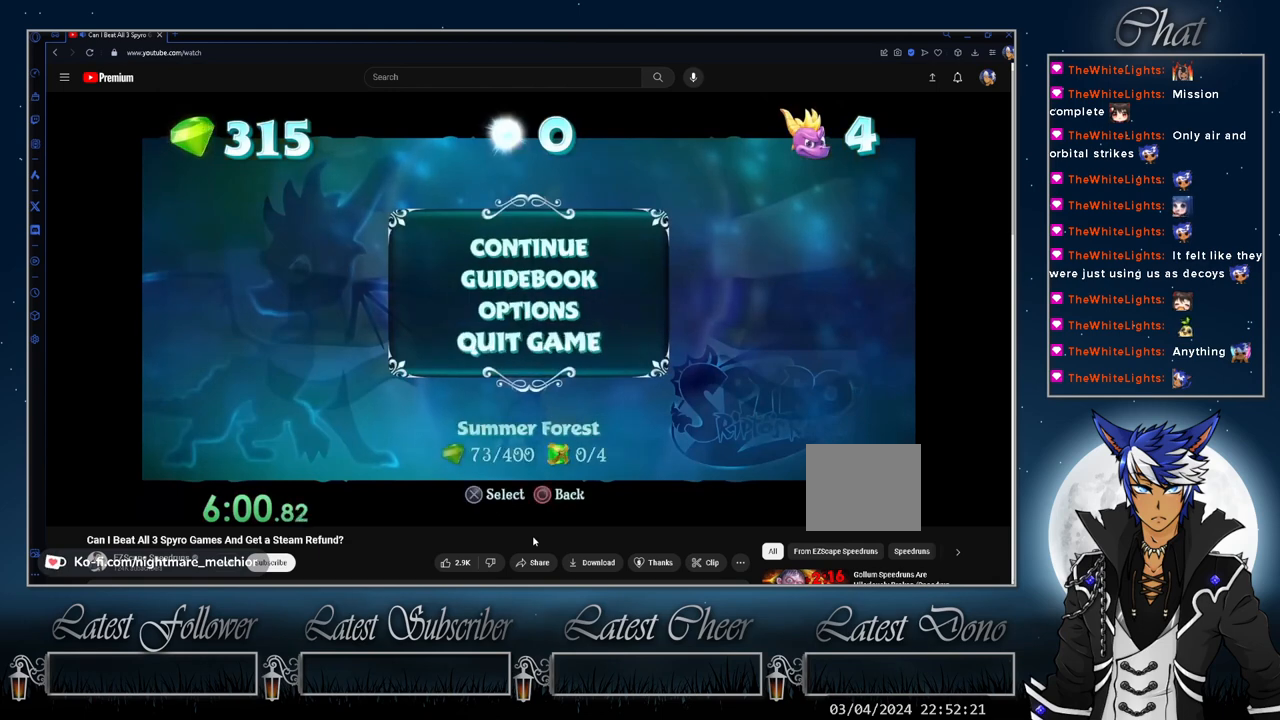
{"buttons": [], "left_stick": "center", "right_stick": "center", "events": []}
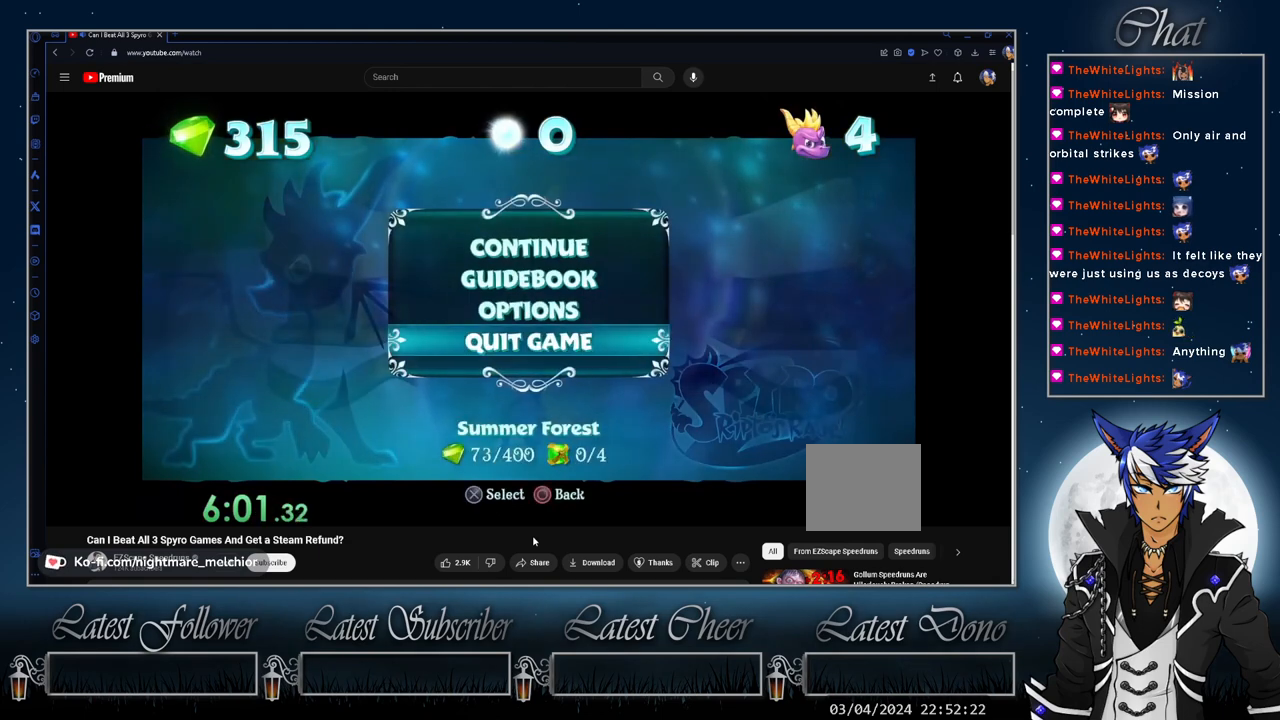
{"buttons": [], "left_stick": "center", "right_stick": "center", "events": [[67, "START", "down"], [167, "START", "up"], [233, "START", "down"], [400, "START", "up"]]}
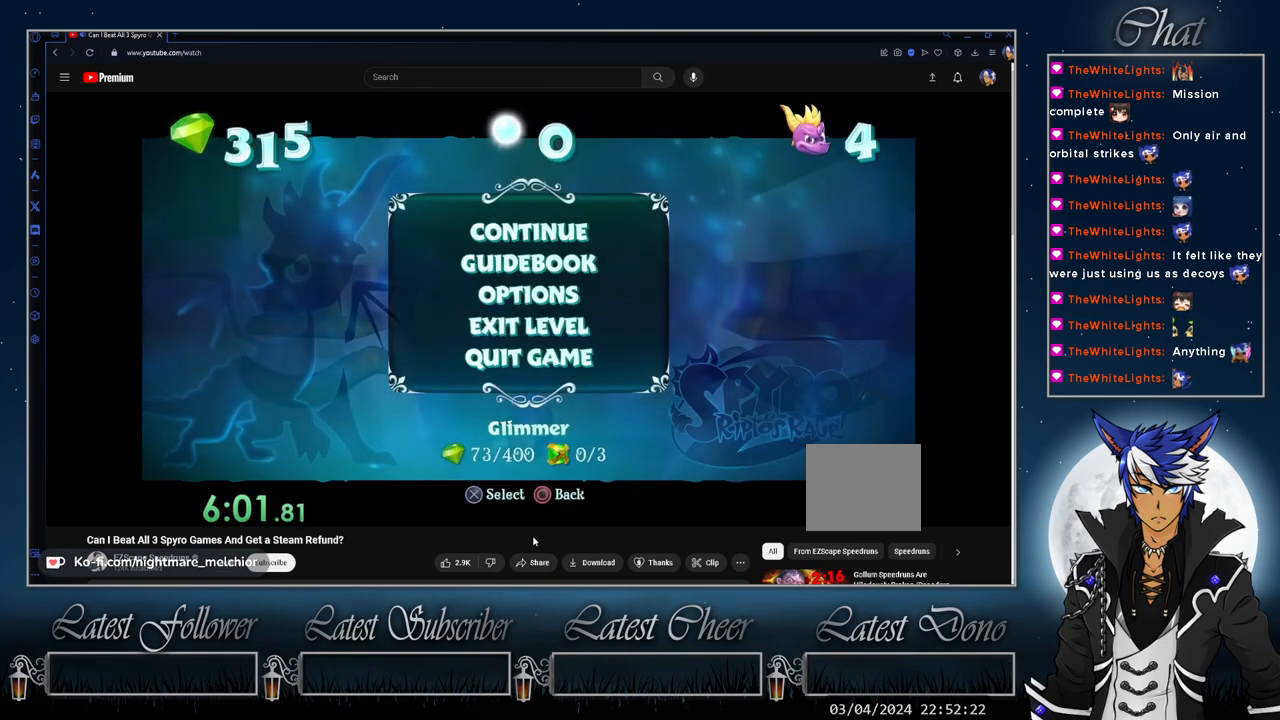
{"buttons": ["CROSS"], "left_stick": "center", "right_stick": "center", "events": [[367, "CROSS", "down"], [433, "CROSS", "up"], [433, "DPAD_UP", "down"], [467, "DPAD_UP", "up"], [500, "CROSS", "down"]]}
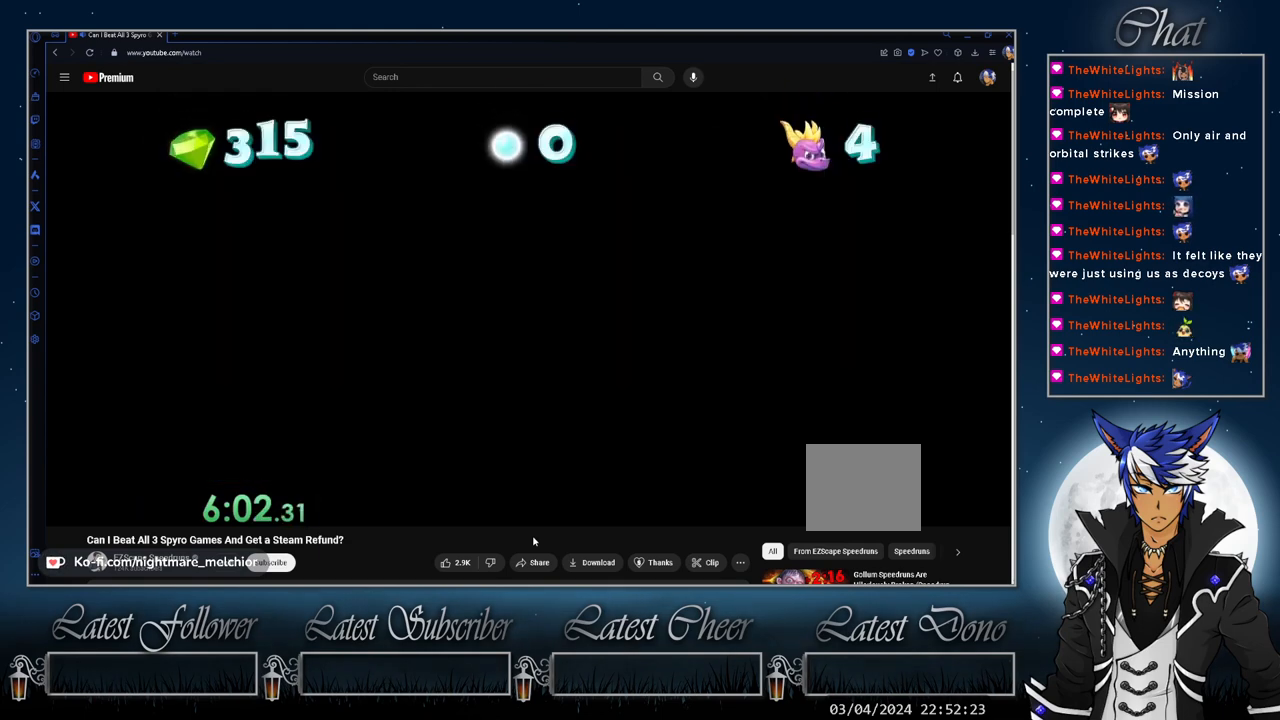
{"buttons": [], "left_stick": "center", "right_stick": "center", "events": [[33, "CROSS", "up"]]}